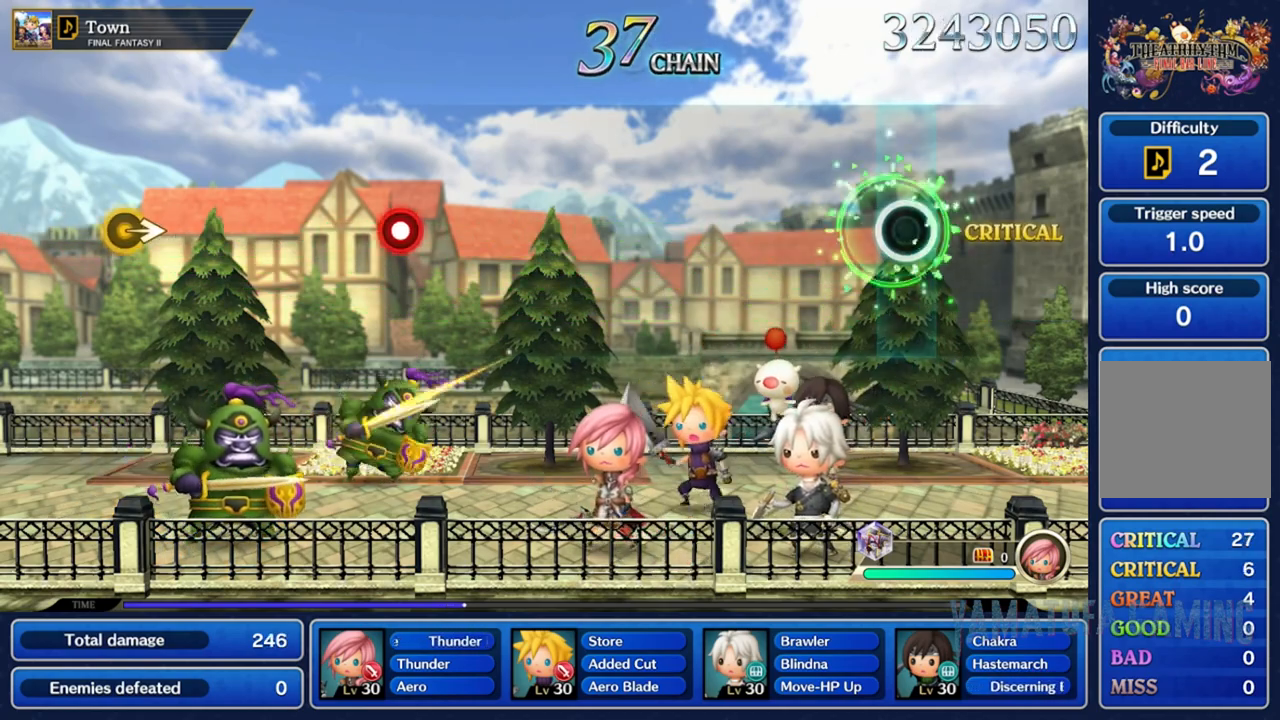
Gameplay with a controller (Nintendo layout); each line is a JSON object with the inputs held at the frame after it. "events" lists button and stick changes between this image and that frame as [ms after this image, input, new state], when the widget could be followed in between. Not read: L3 R3 SELECT START.
{"buttons": [], "left_stick": "center", "right_stick": "center", "events": []}
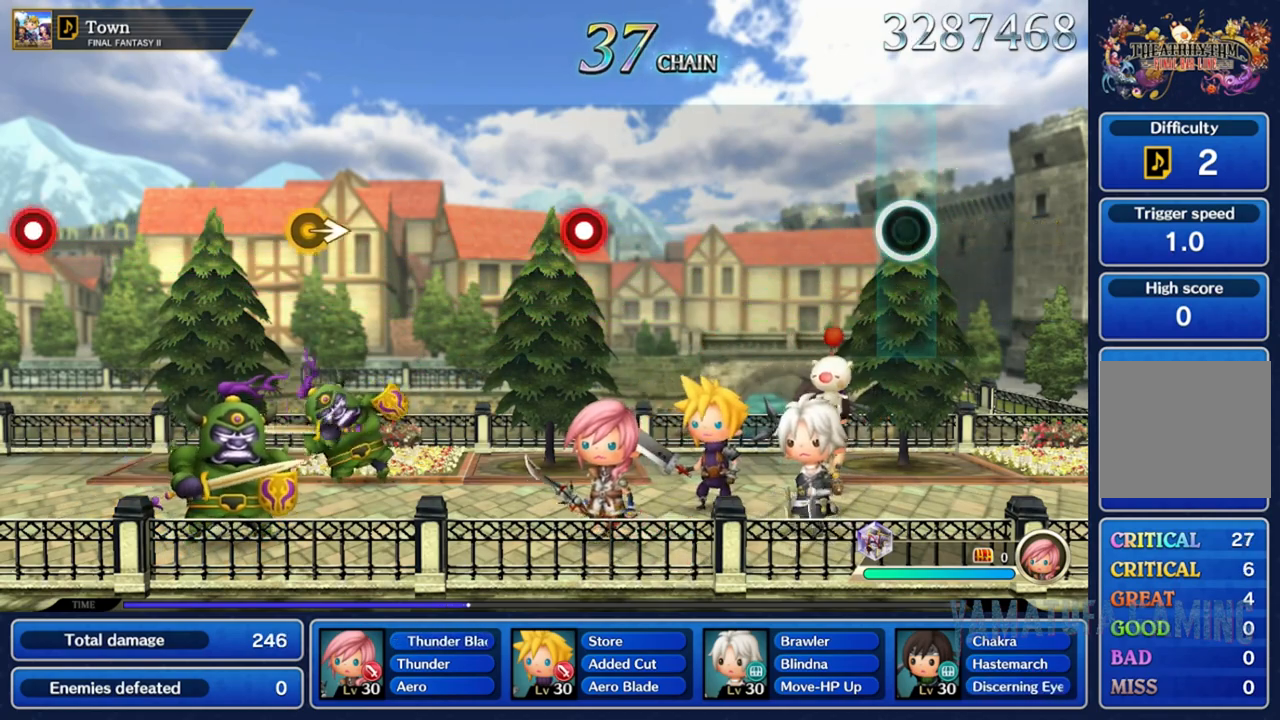
{"buttons": [], "left_stick": "center", "right_stick": "center", "events": []}
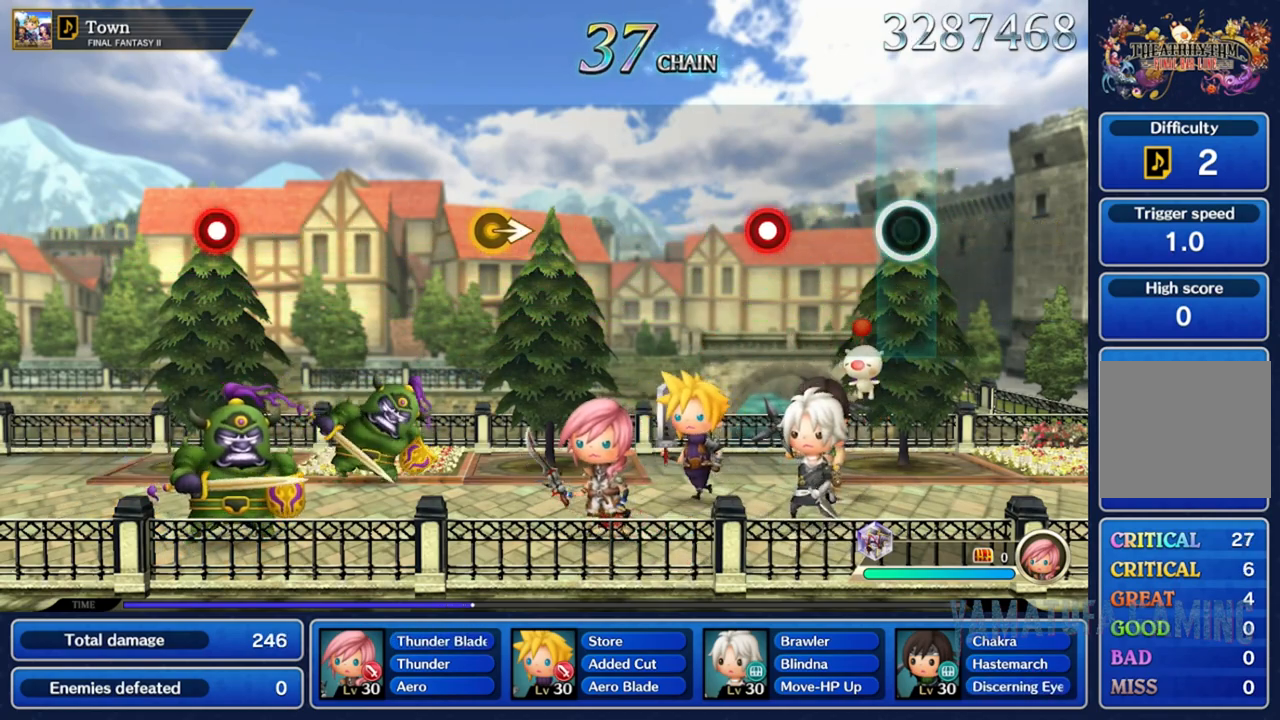
{"buttons": ["R2"], "left_stick": "center", "right_stick": "center", "events": [[383, "R2", "down"]]}
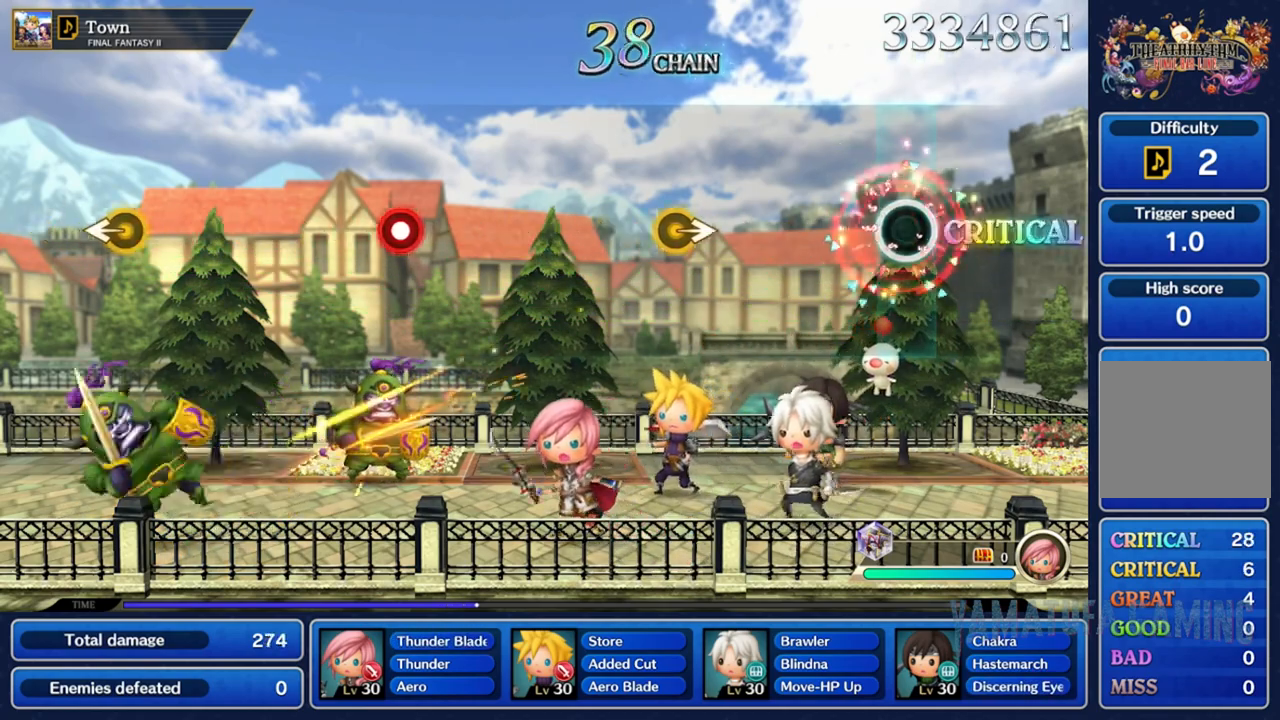
{"buttons": [], "left_stick": "center", "right_stick": "center", "events": [[17, "R2", "up"]]}
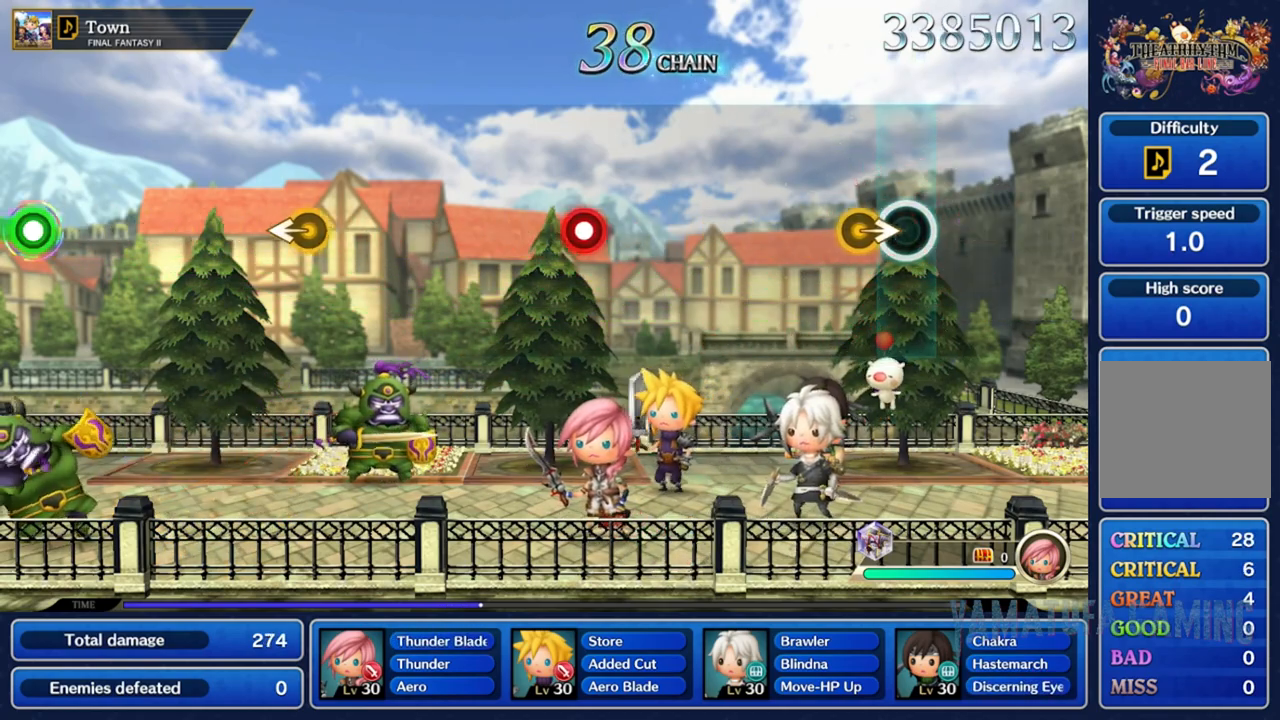
{"buttons": [], "left_stick": "center", "right_stick": "center", "events": [[117, "left_stick", "right"], [367, "left_stick", "center"]]}
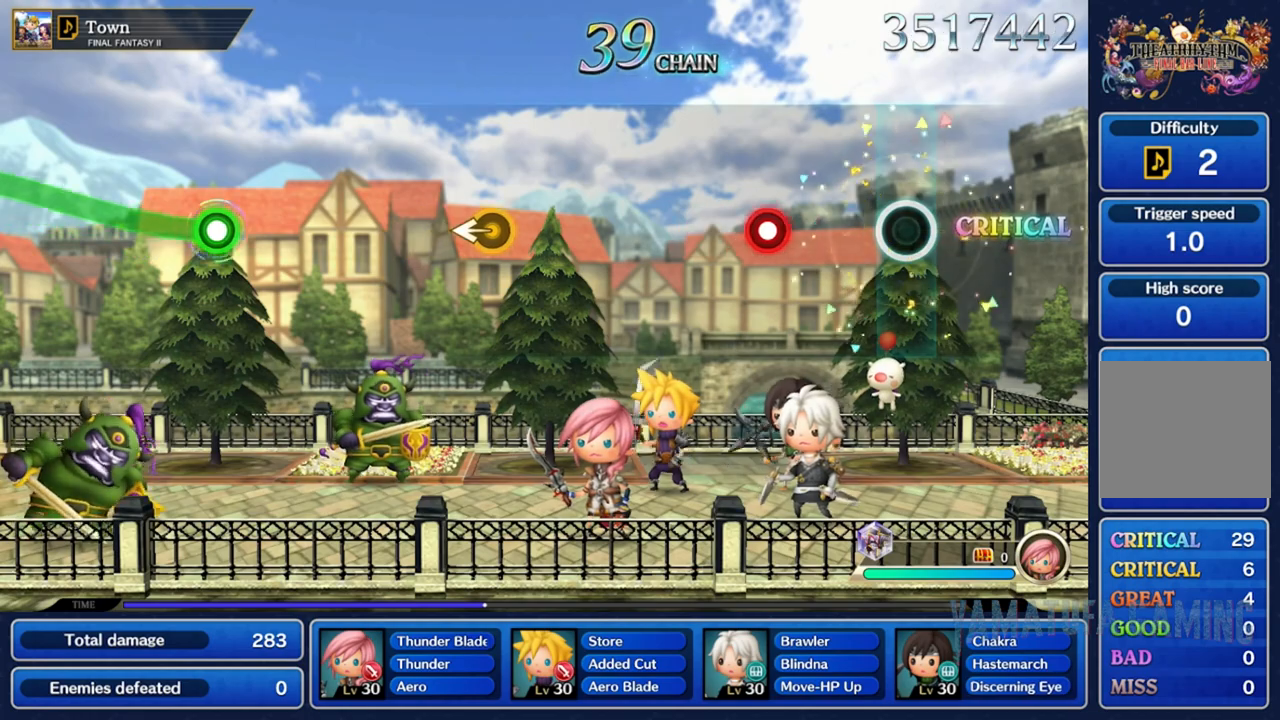
{"buttons": ["R2"], "left_stick": "center", "right_stick": "center", "events": [[383, "R2", "down"]]}
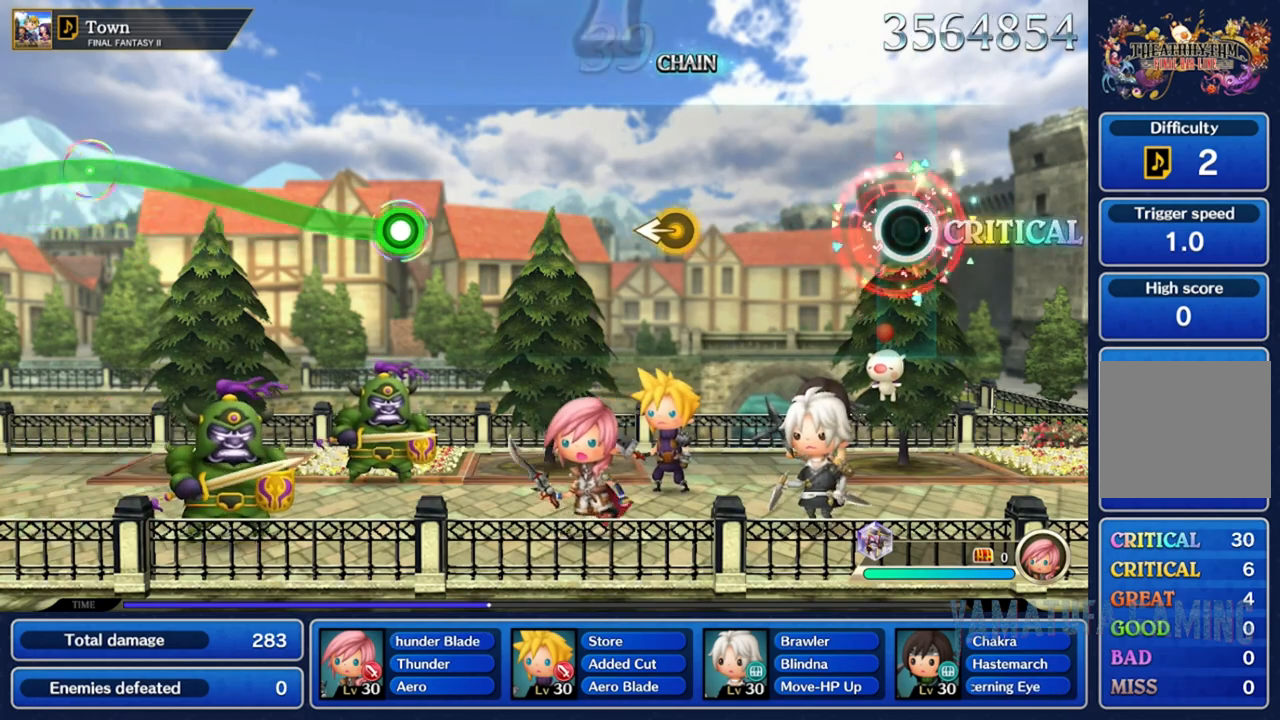
{"buttons": [], "left_stick": "center", "right_stick": "center", "events": [[17, "R2", "up"]]}
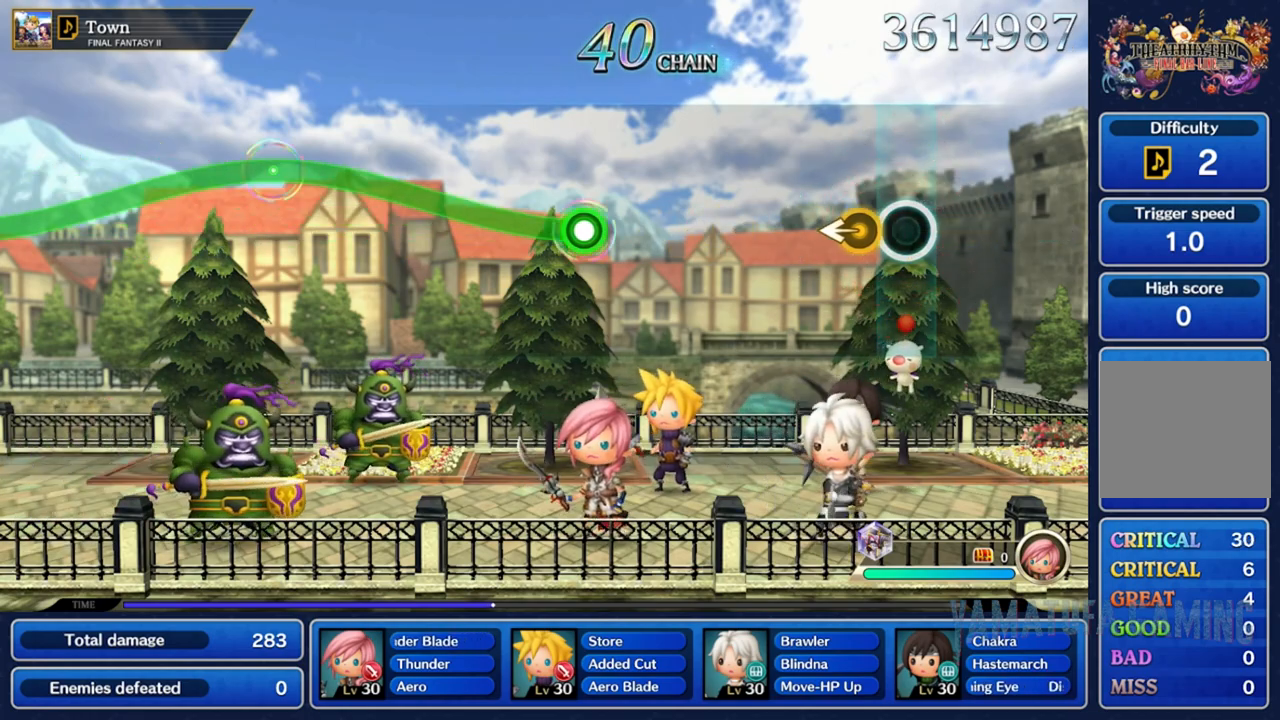
{"buttons": [], "left_stick": "center", "right_stick": "center", "events": [[150, "left_stick", "left"], [350, "left_stick", "center"]]}